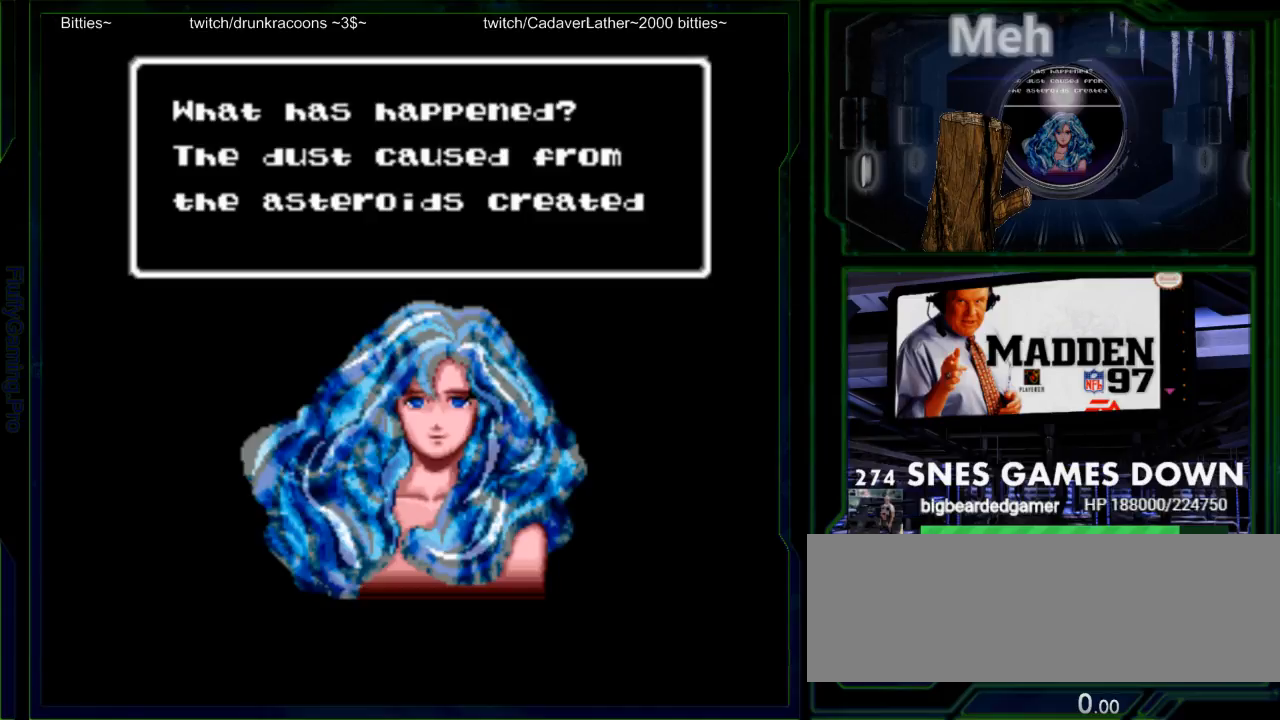
Gameplay with a controller (Nintendo layout); each line is a JSON object with the inputs held at the frame after it. "events" lists button and stick changes between this image and that frame as [ms after this image, input, new state], when the widget could be followed in between. Not read: L3 R3.
{"buttons": ["DPAD_LEFT"], "events": [[33, "DPAD_LEFT", "down"]]}
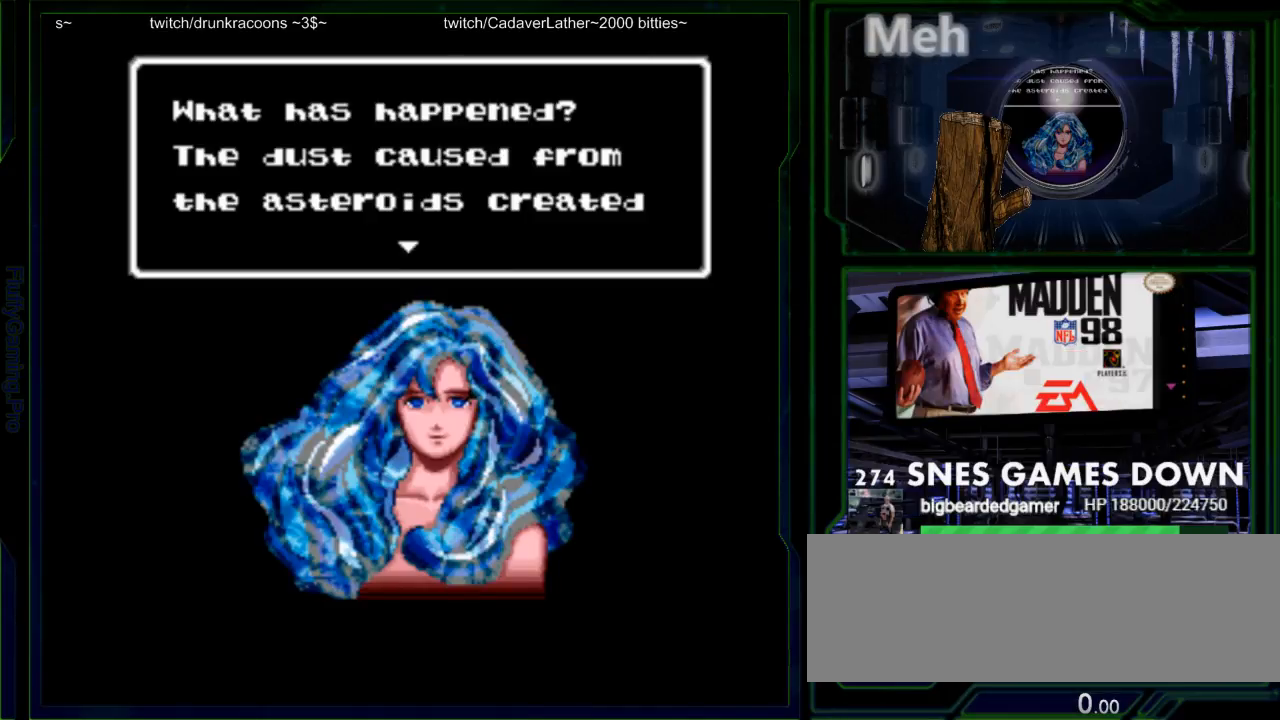
{"buttons": ["DPAD_LEFT"], "events": []}
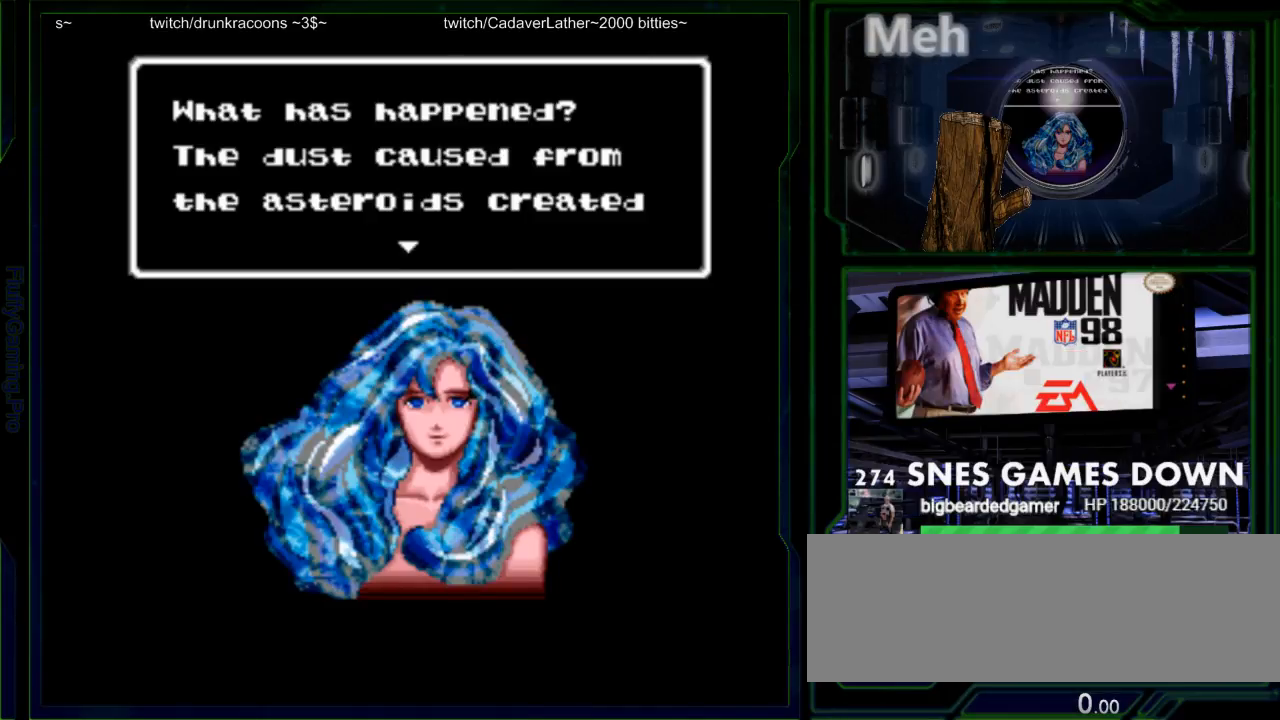
{"buttons": ["DPAD_LEFT"], "events": []}
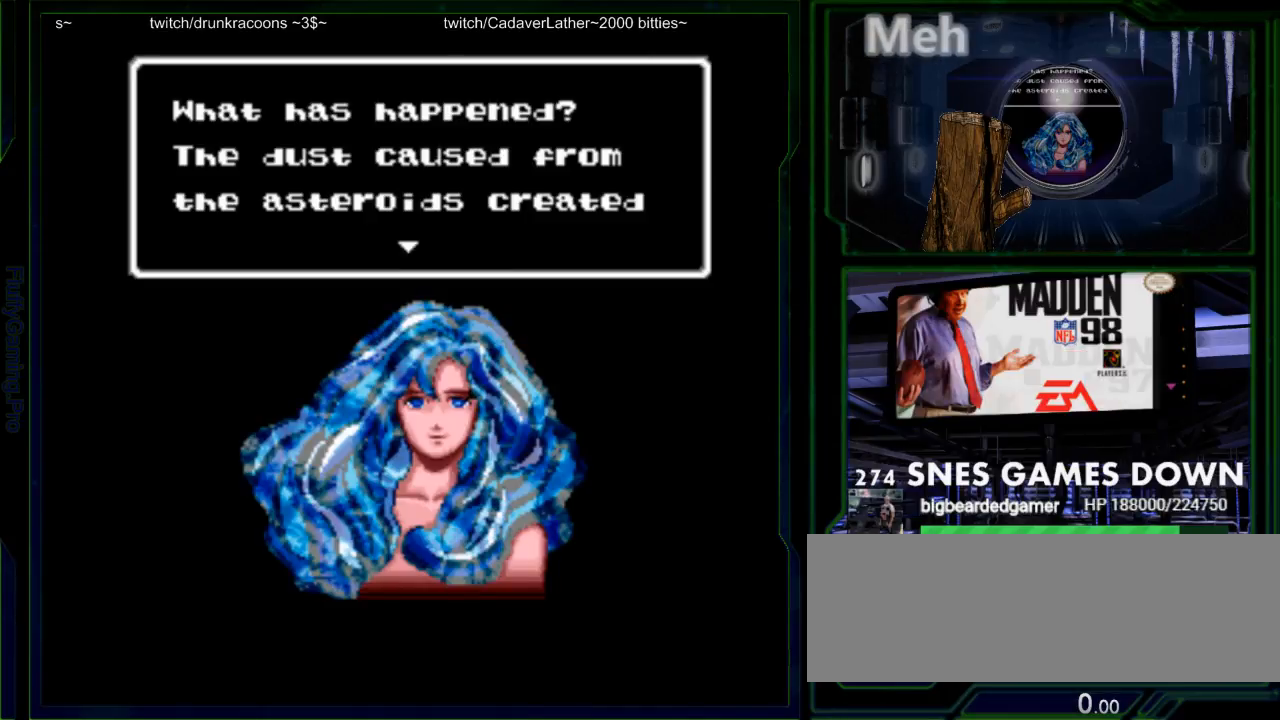
{"buttons": ["DPAD_LEFT"], "events": []}
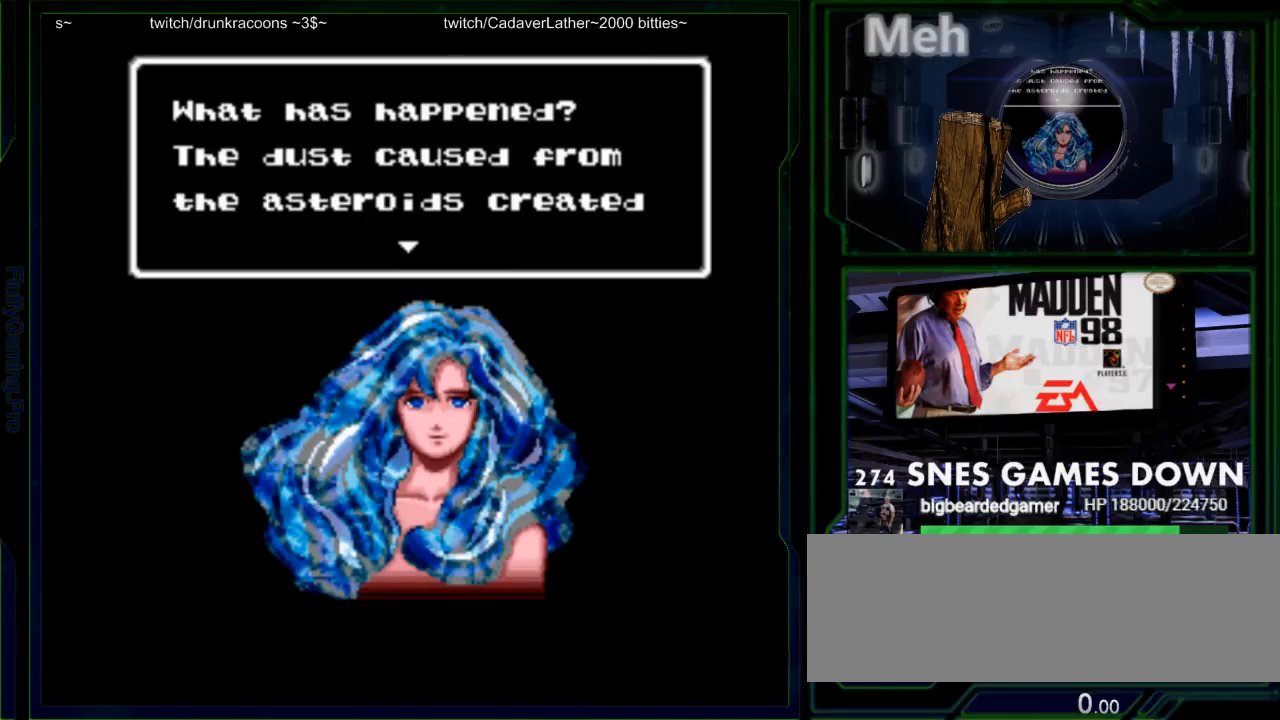
{"buttons": [], "events": [[33, "DPAD_LEFT", "up"]]}